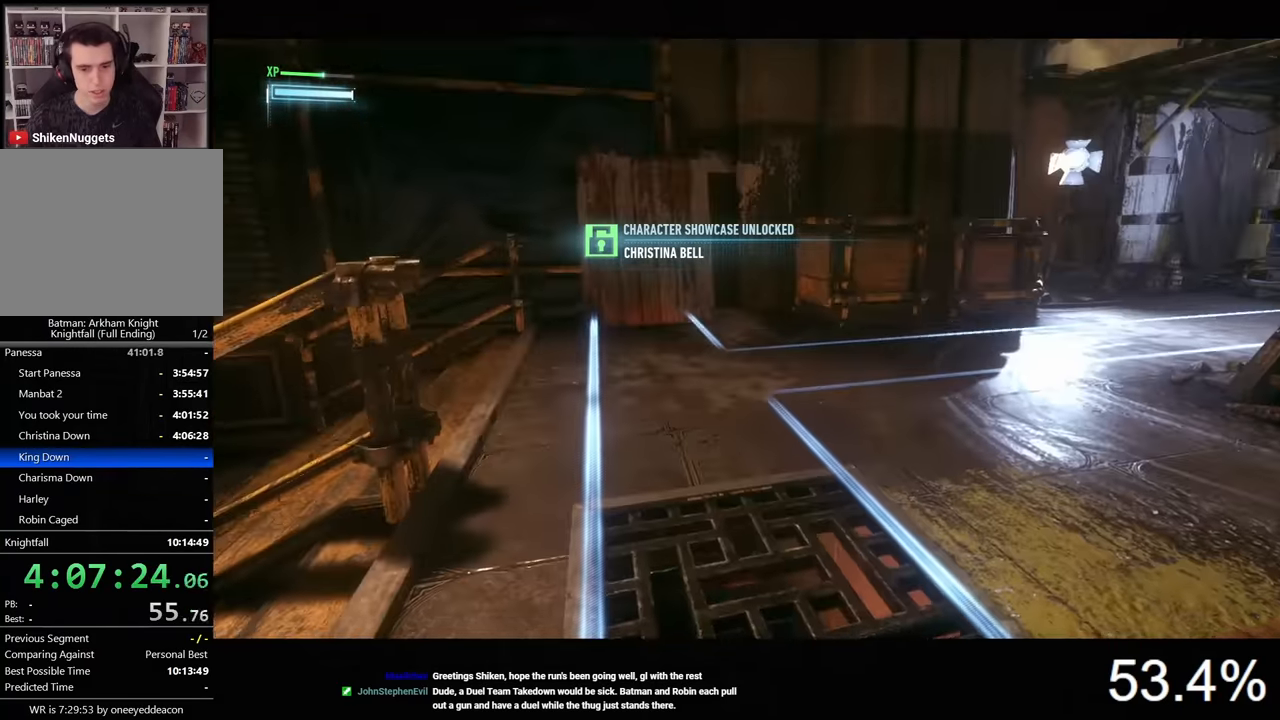
Gameplay with keyboard and mouse; each line is a JSON object with the keys and mouse buttons held at the frame after it. "events" lists presses ("down") and releases ("up") of "1", "2", "3", "4", "5", "a", "alt", "c", "caps_lock", "ctrl", "d", "e", "f", "g", "q", "r", "s", "shift", "space", "t", "tab", "v", "w", "x", "z", "mouse_left", "mouse_wheel" and "mouse_right" between this image and that frame as [ms after this image, input, new state], when the widget could be followed in between. "mouse_left", "mouse_wheel", "mouse_right" = the "left", "wheel", "right" buttons of the "mouse" list. No other keys are recorded. "wheel" means that the mouse wheel is clicked or scrolled. "mouse_move" is the direction in which the mouse moves at that frame (one of eight, or "still"), when it could be read.
{"keys": [], "mouse": [], "mouse_move": "still", "events": []}
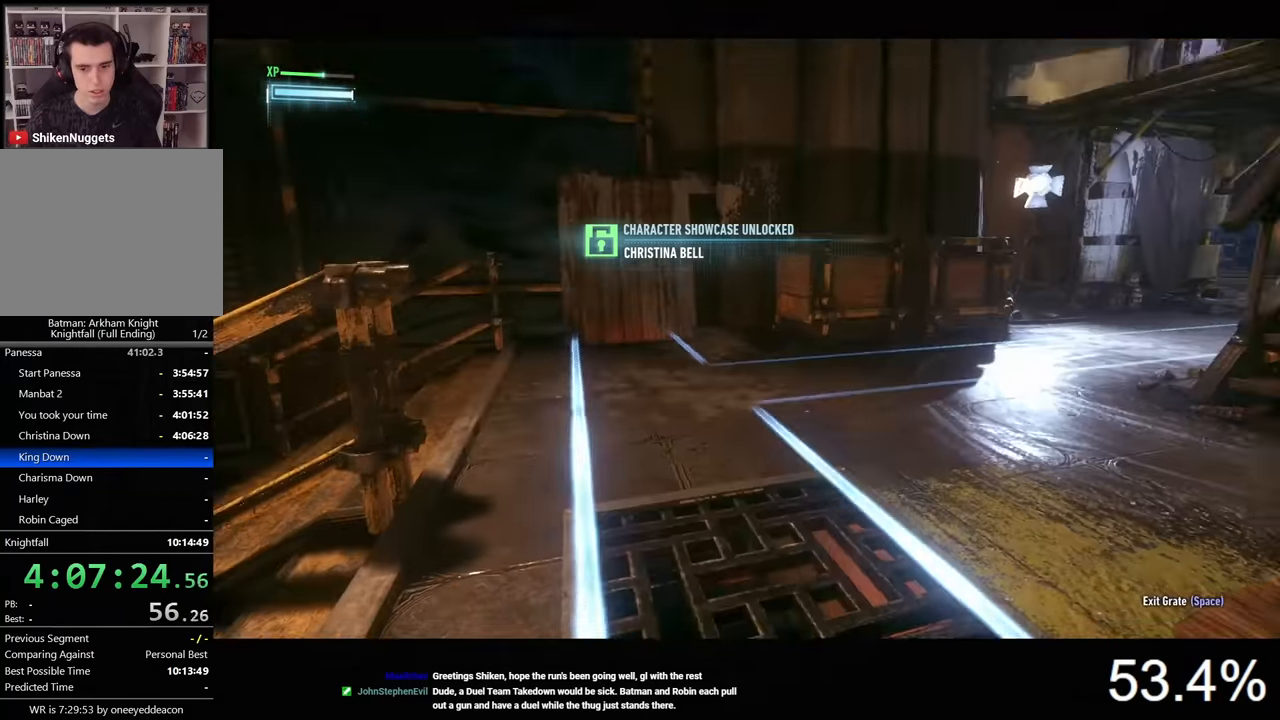
{"keys": [], "mouse": [], "mouse_move": "still", "events": []}
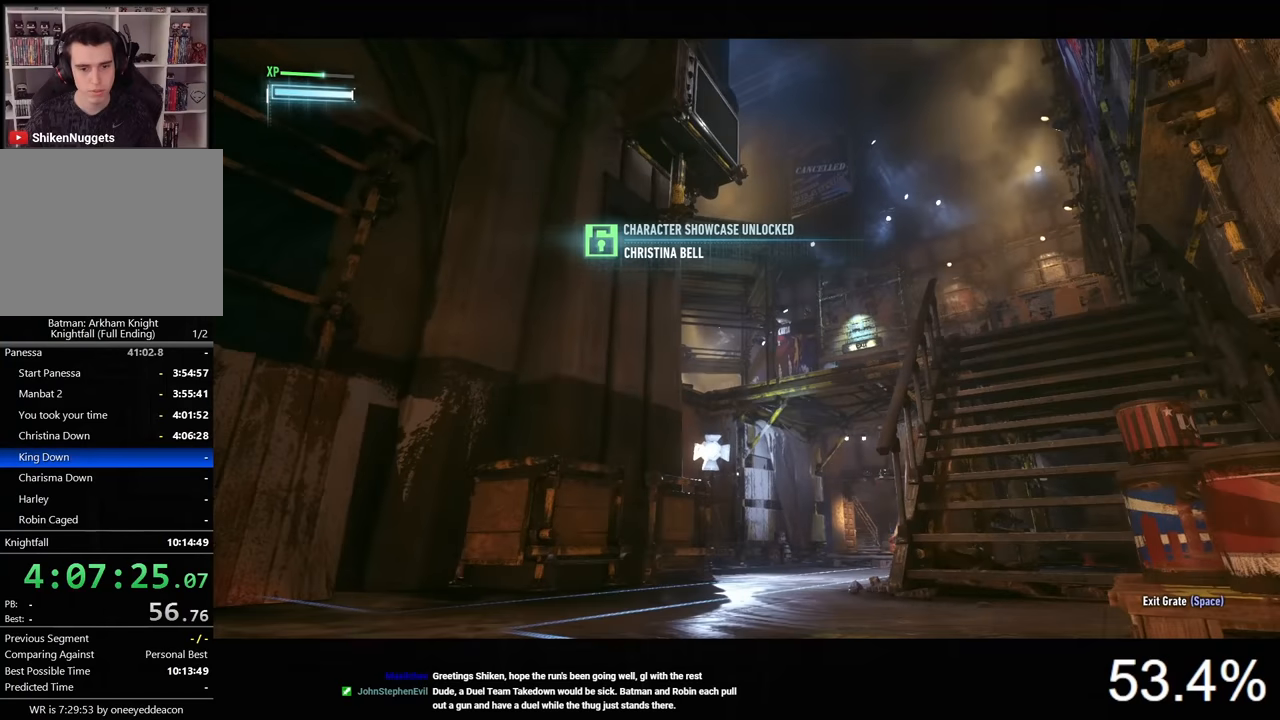
{"keys": ["w"], "mouse": [], "mouse_move": "right", "events": [[100, "w", "down"]]}
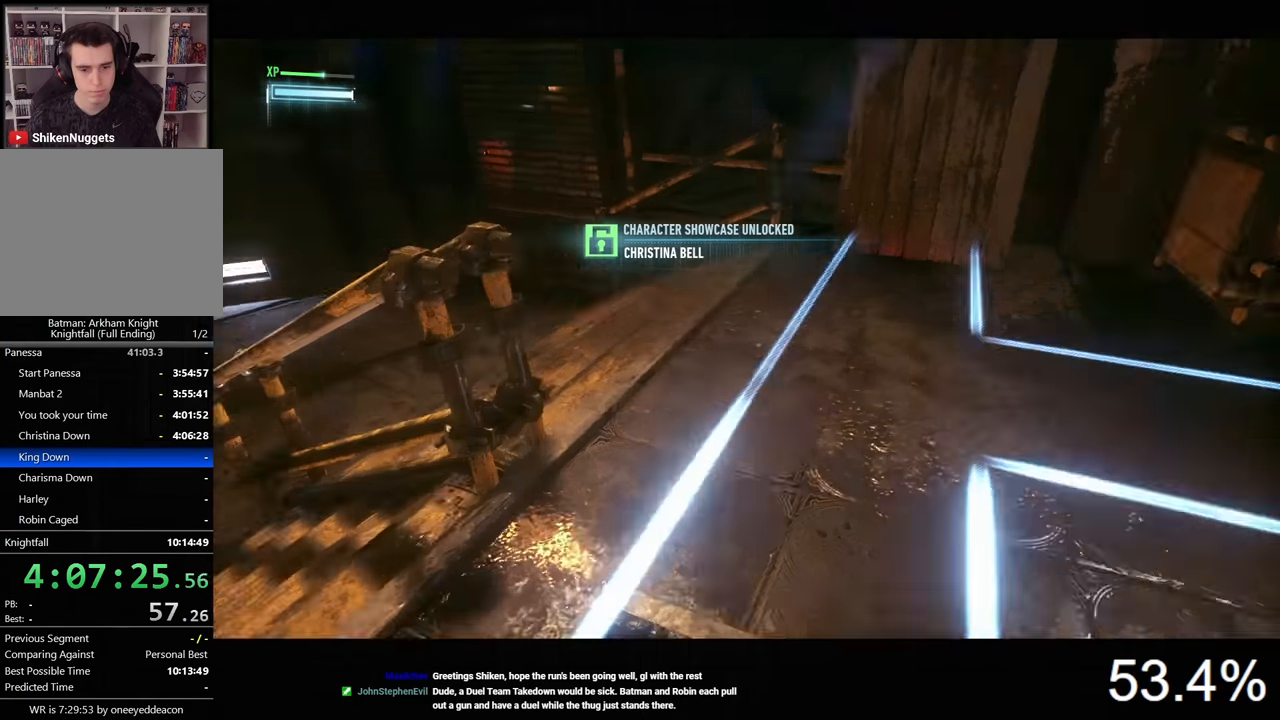
{"keys": ["w"], "mouse": [], "mouse_move": "still", "events": []}
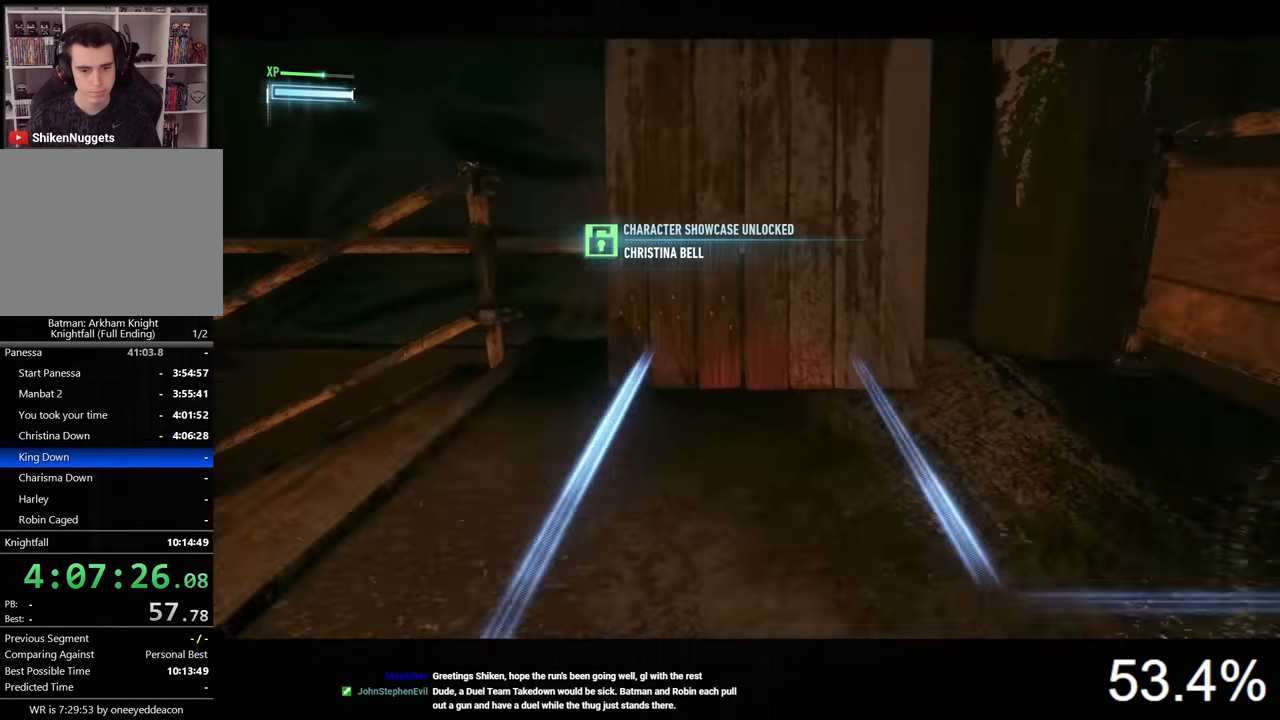
{"keys": ["w"], "mouse": [], "mouse_move": "still", "events": []}
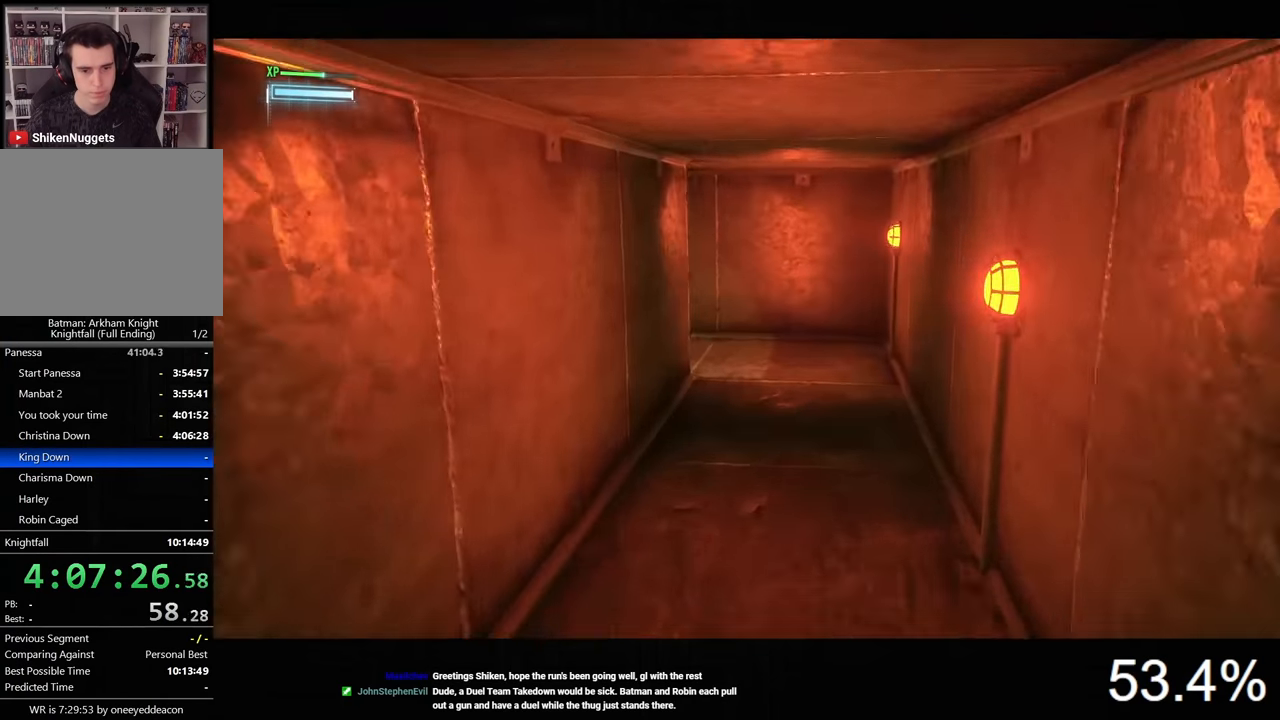
{"keys": ["w"], "mouse": [], "mouse_move": "still", "events": []}
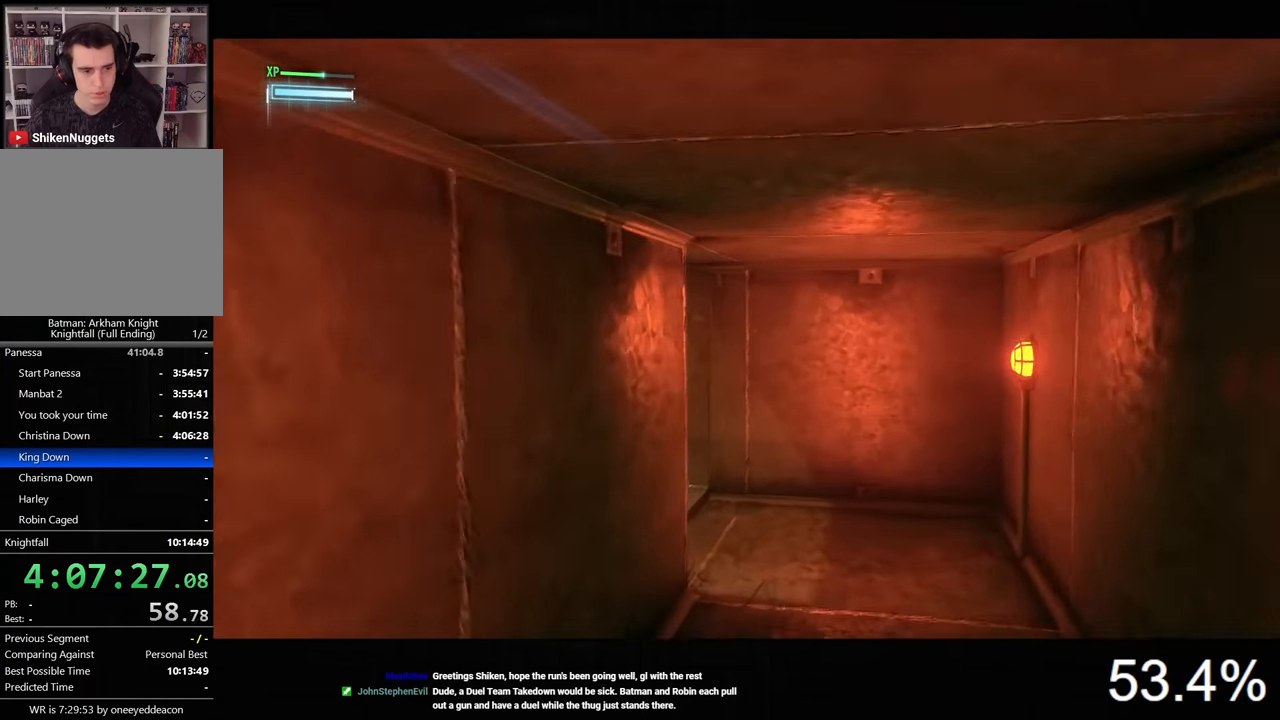
{"keys": ["d", "w"], "mouse": [], "mouse_move": "left", "events": [[100, "d", "down"]]}
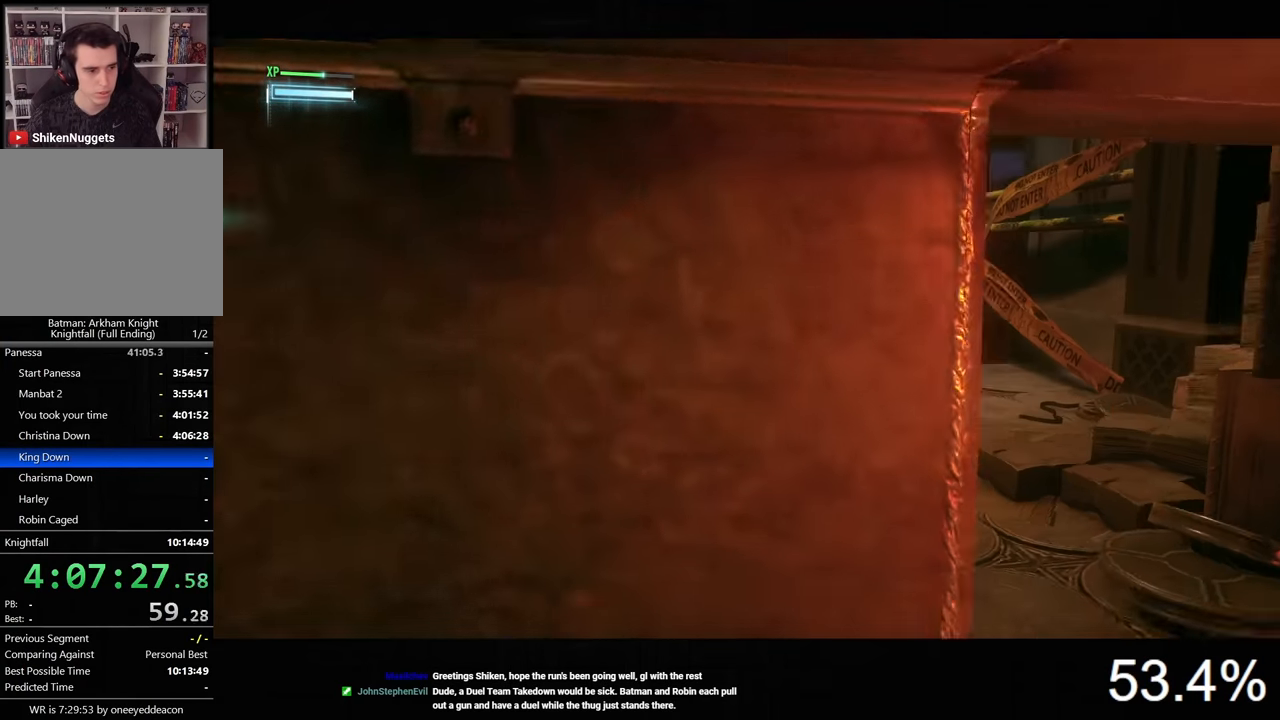
{"keys": ["w"], "mouse": [], "mouse_move": "still", "events": [[300, "d", "up"]]}
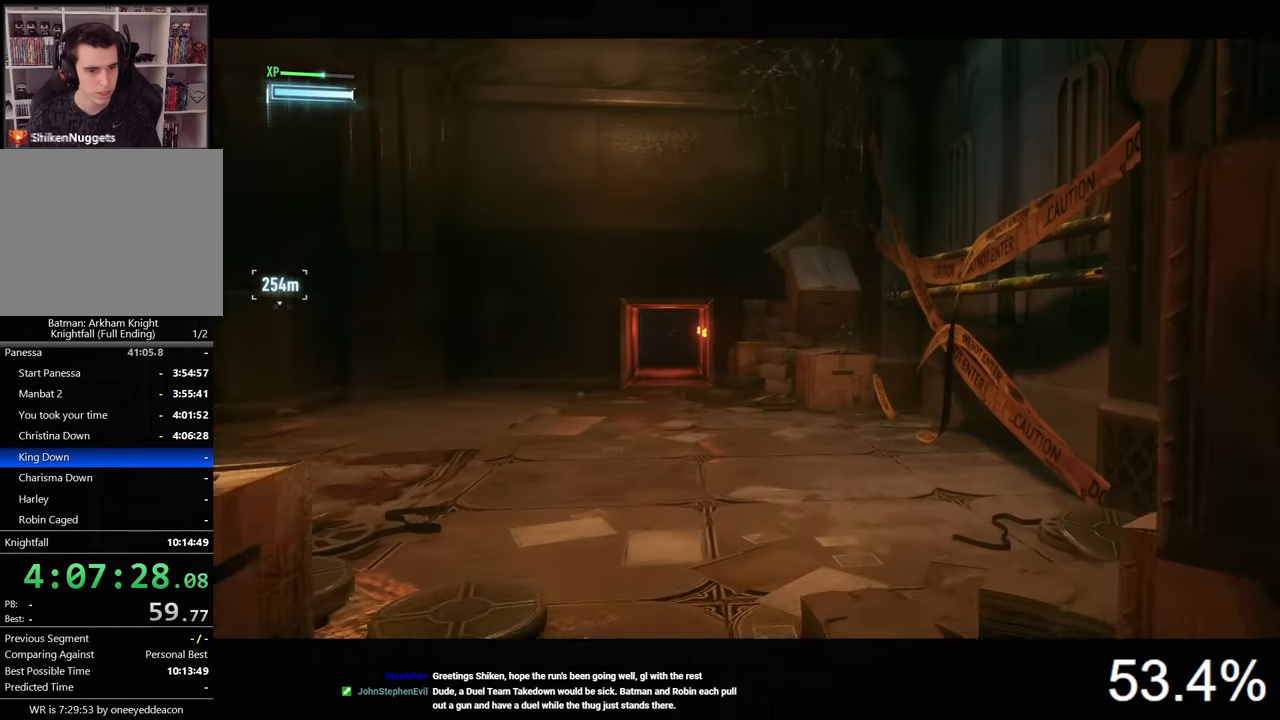
{"keys": ["ctrl", "d", "w"], "mouse": [], "mouse_move": "left", "events": [[367, "d", "down"], [467, "ctrl", "down"]]}
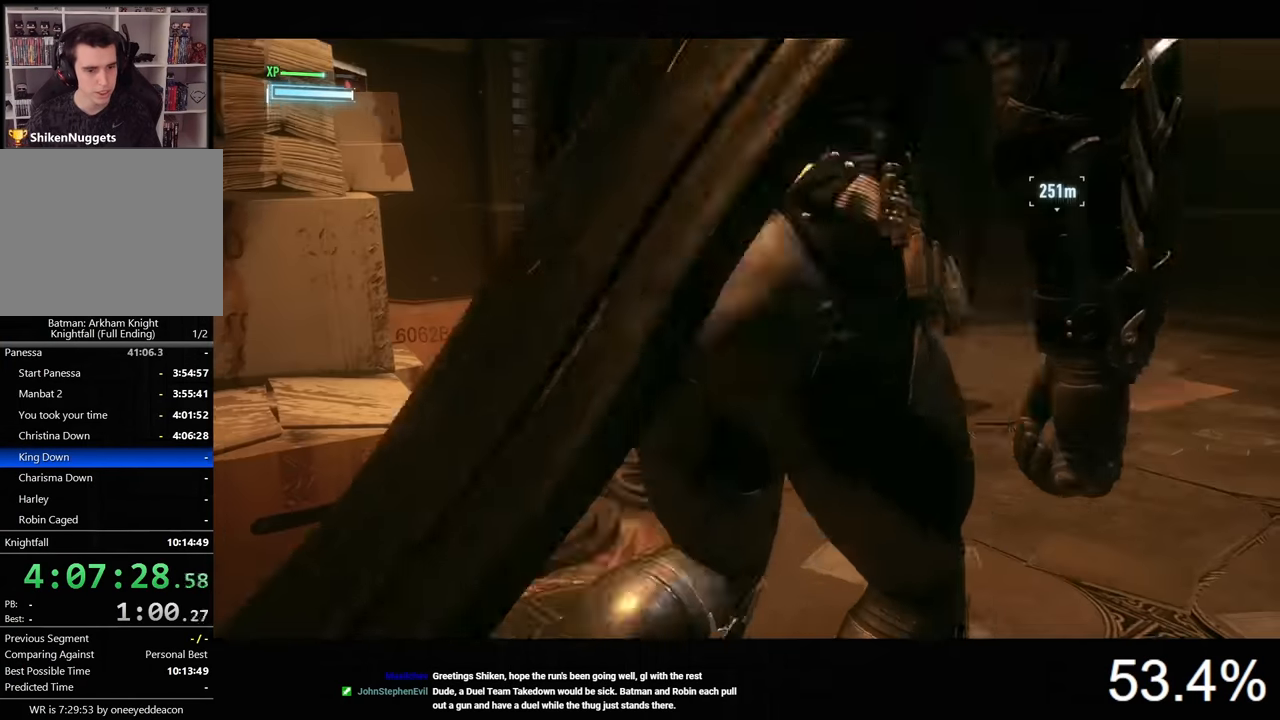
{"keys": ["ctrl", "d"], "mouse": [], "mouse_move": "left", "events": [[133, "w", "up"]]}
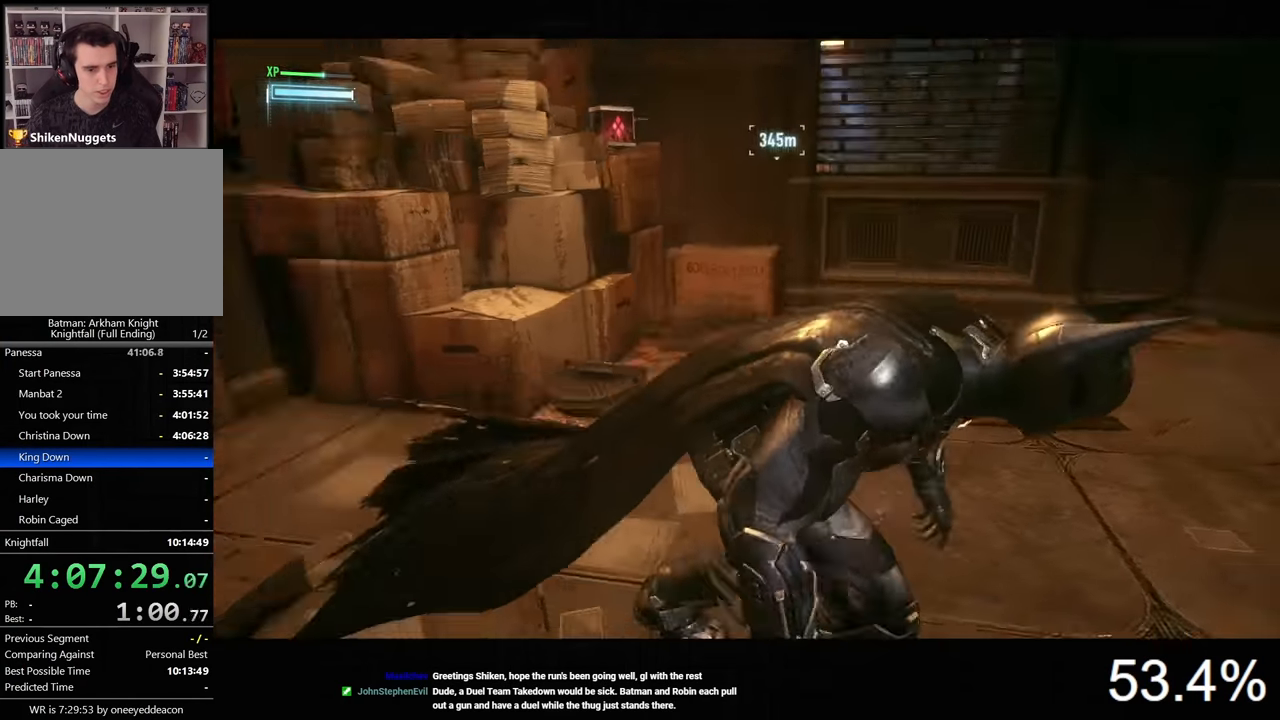
{"keys": [], "mouse": [], "mouse_move": "still", "events": [[200, "d", "up"], [267, "ctrl", "up"], [400, "t", "down"], [467, "t", "up"]]}
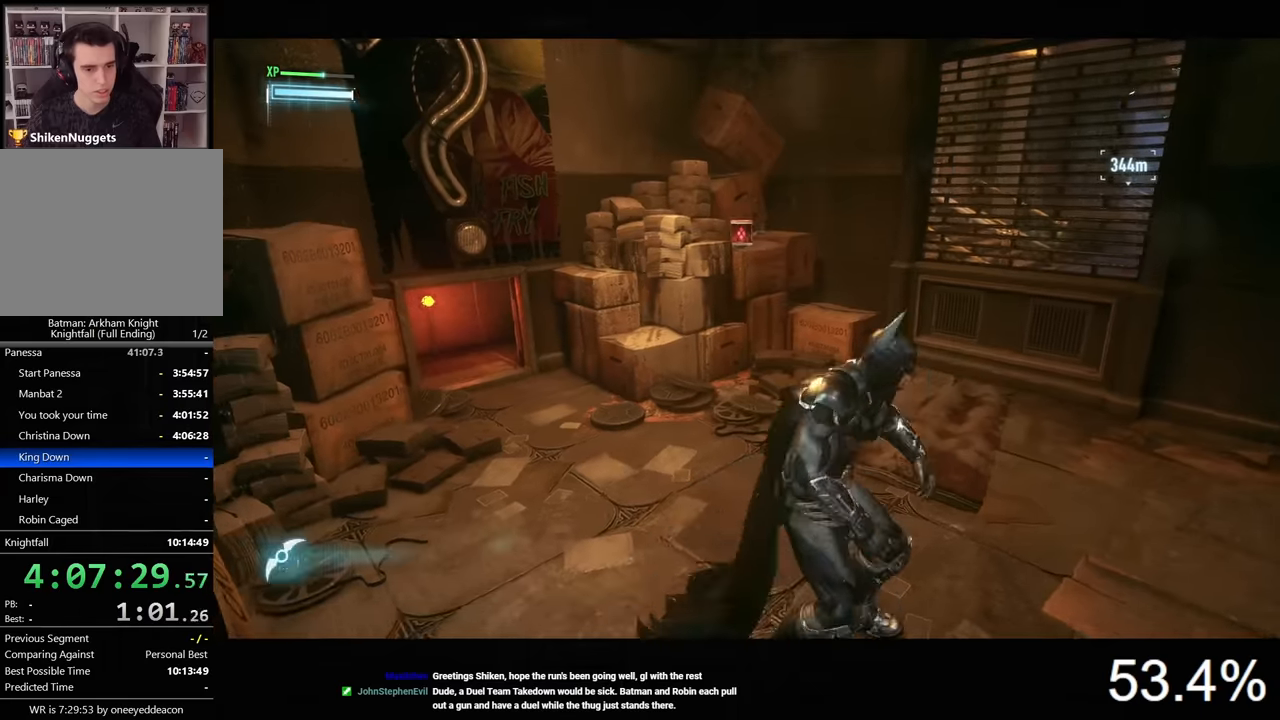
{"keys": ["d"], "mouse": [], "mouse_move": "left", "events": [[367, "d", "down"]]}
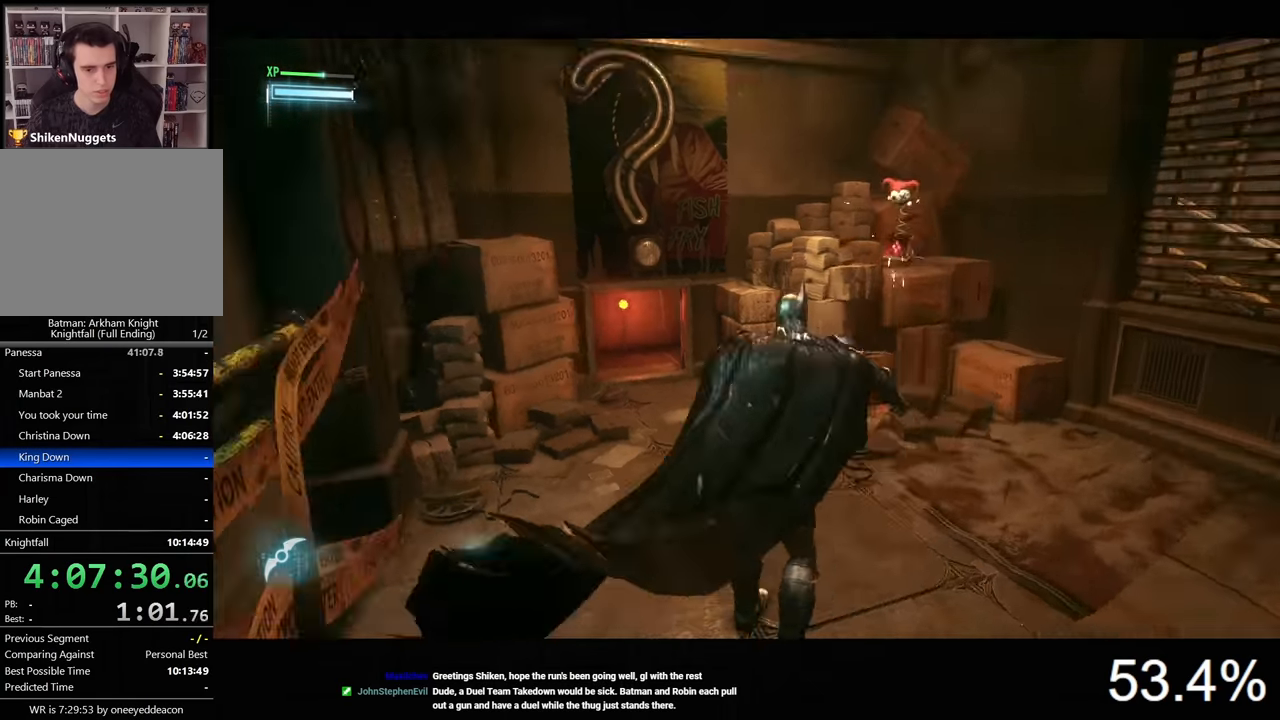
{"keys": ["w"], "mouse": [], "mouse_move": "still", "events": [[167, "d", "up"], [267, "w", "down"]]}
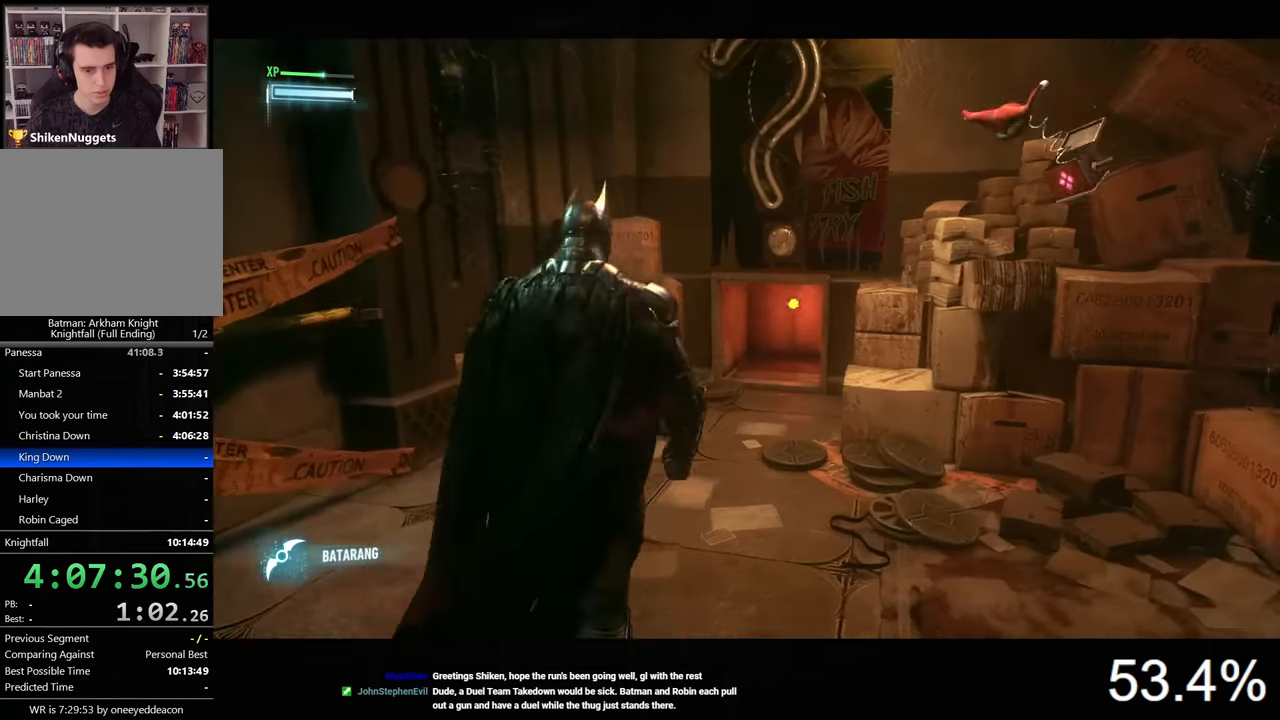
{"keys": ["space", "w"], "mouse": [], "mouse_move": "still", "events": [[33, "3", "down"], [133, "3", "up"], [267, "space", "down"]]}
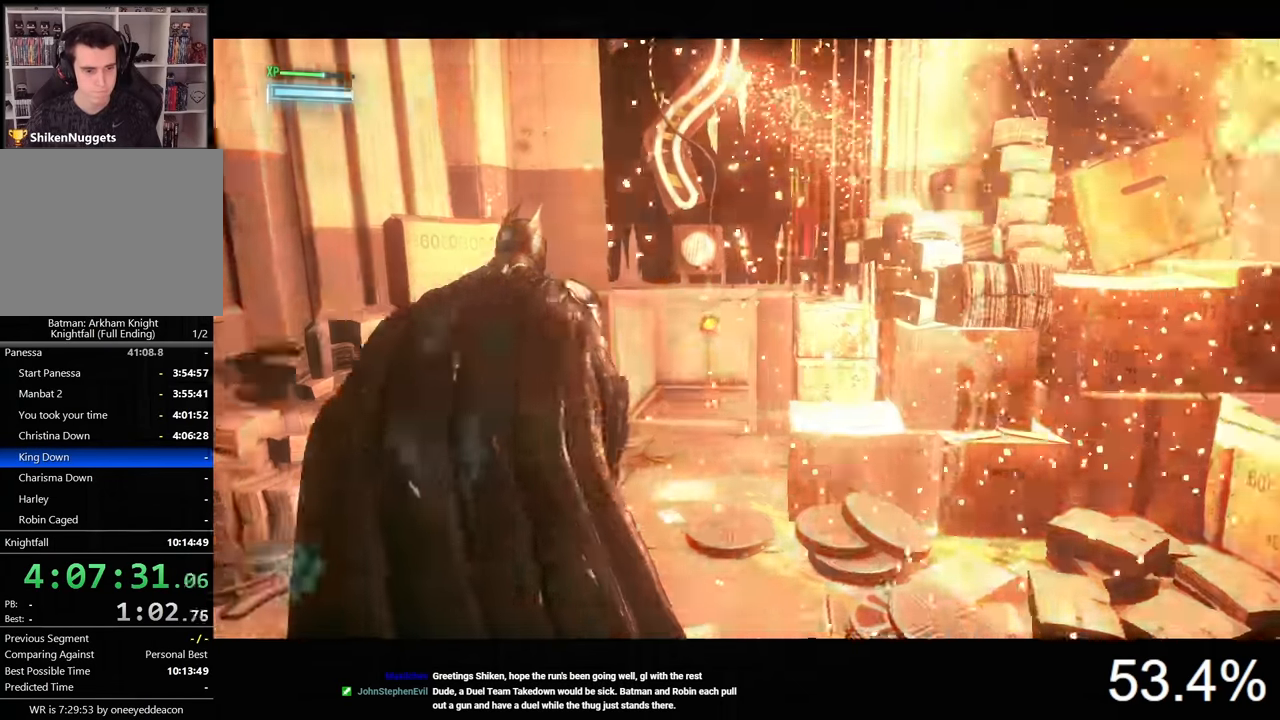
{"keys": [], "mouse": ["left", "right"], "mouse_move": "still", "events": [[233, "space", "up"], [233, "w", "up"], [367, "mouse_right", "down"], [467, "mouse_left", "down"]]}
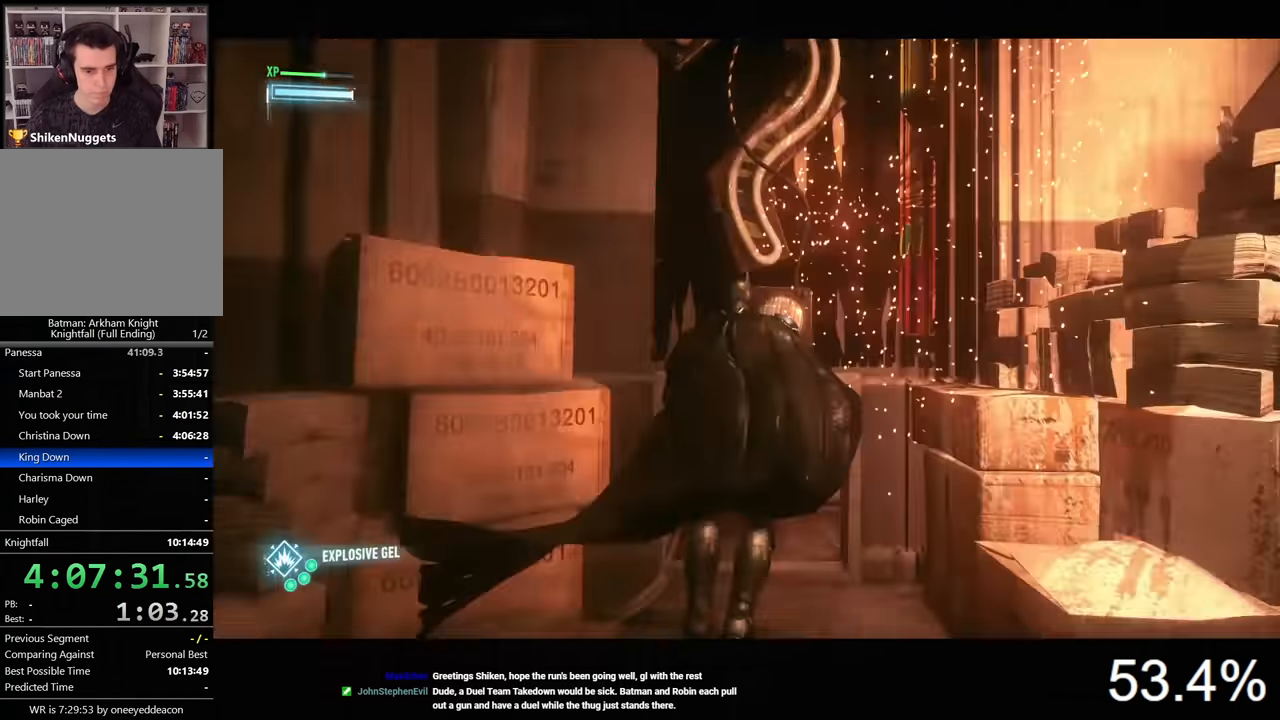
{"keys": [], "mouse": [], "mouse_move": "still", "events": [[100, "mouse_left", "up"], [233, "mouse_right", "up"]]}
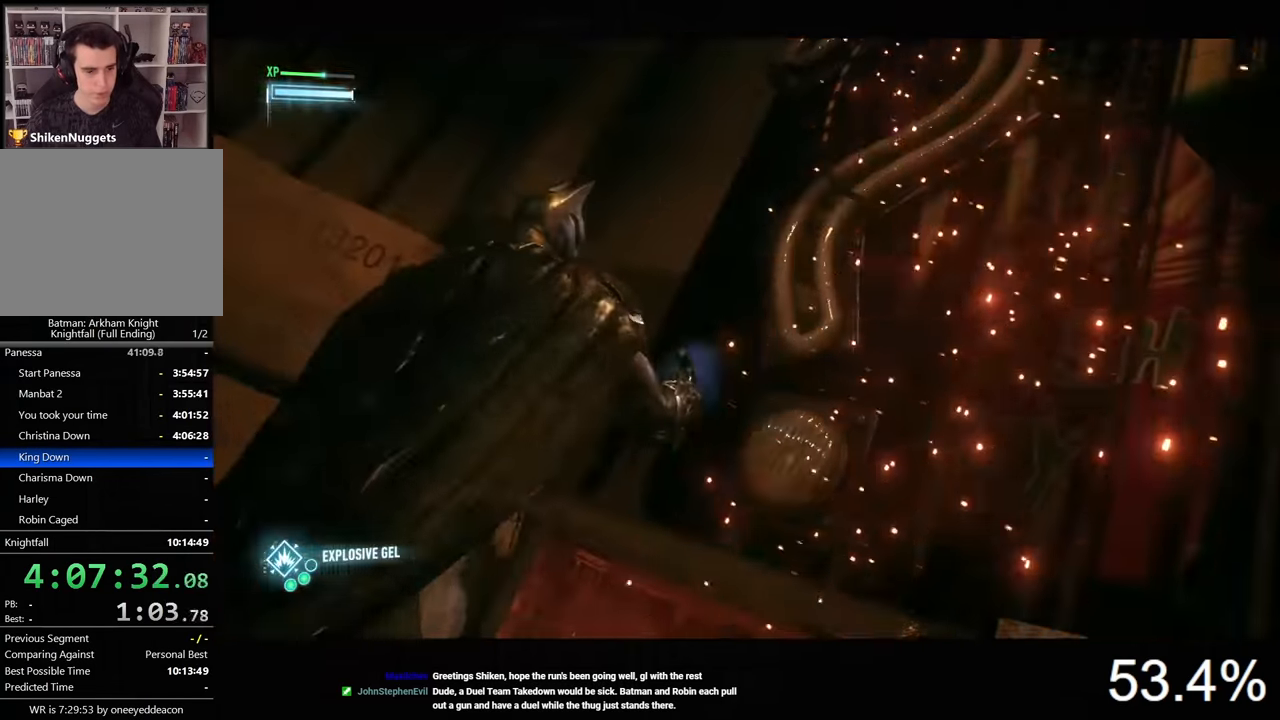
{"keys": [], "mouse": [], "mouse_move": "still", "events": []}
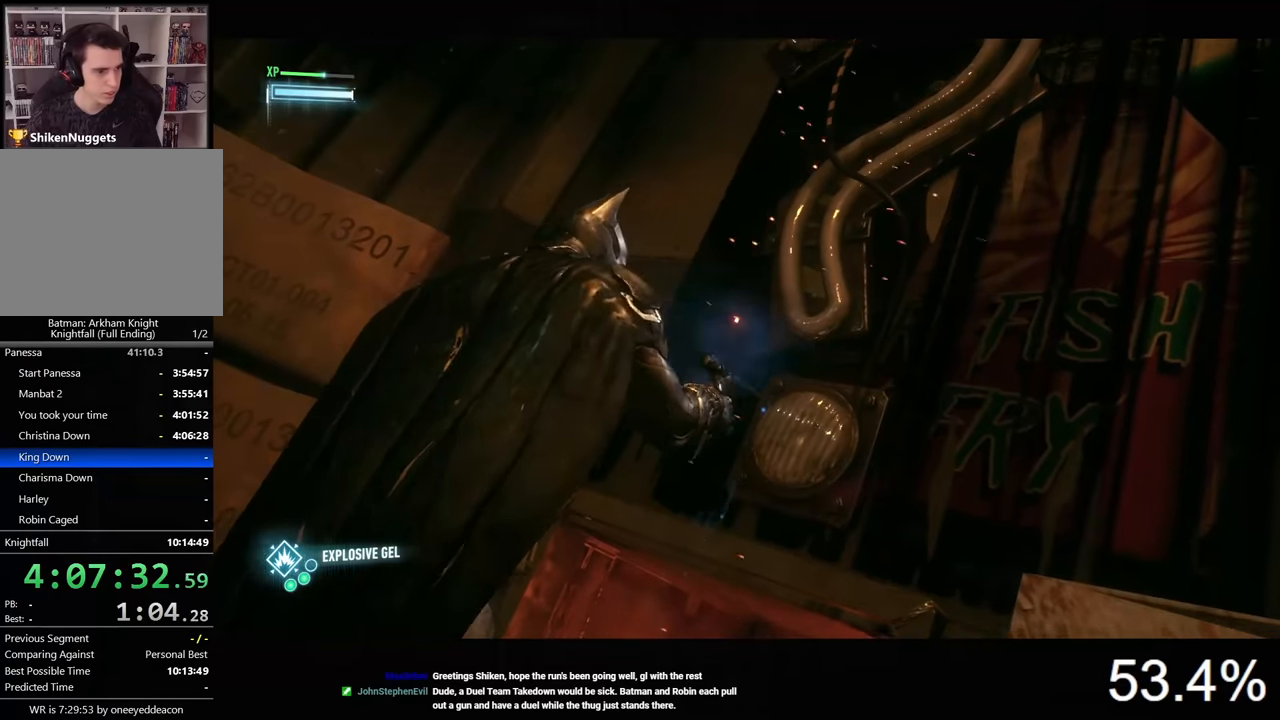
{"keys": [], "mouse": [], "mouse_move": "still", "events": []}
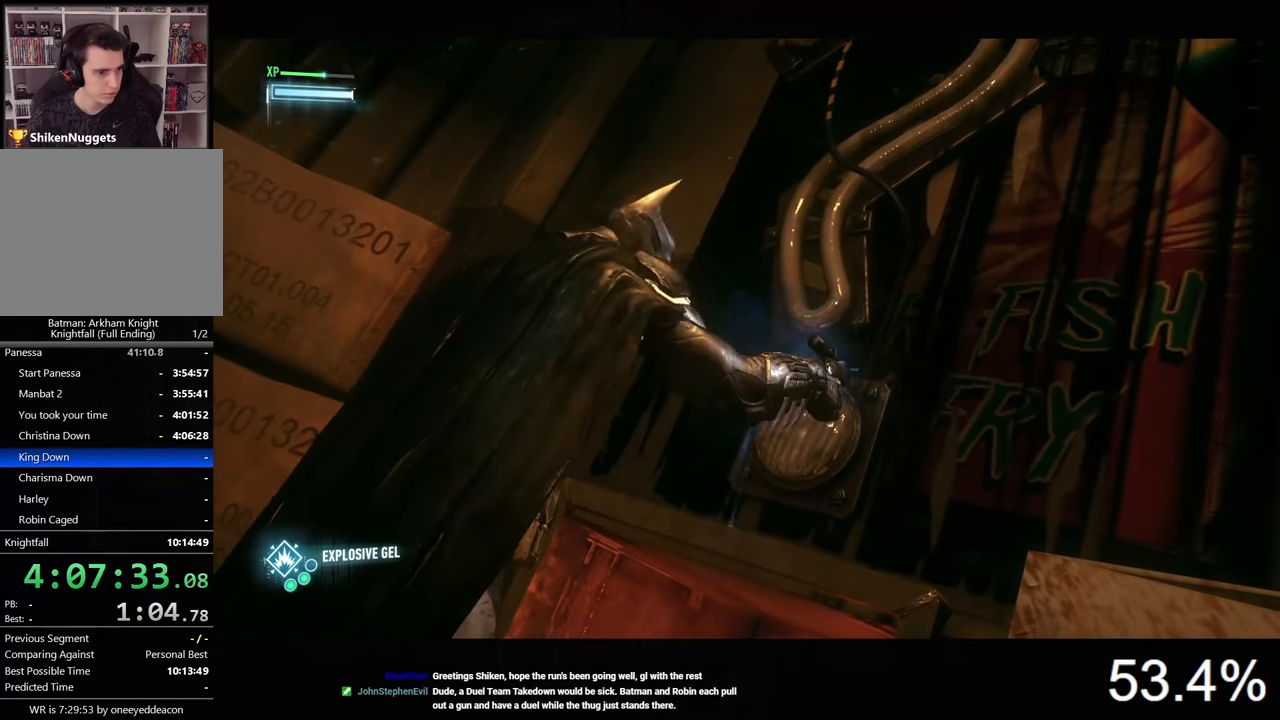
{"keys": [], "mouse": [], "mouse_move": "still", "events": []}
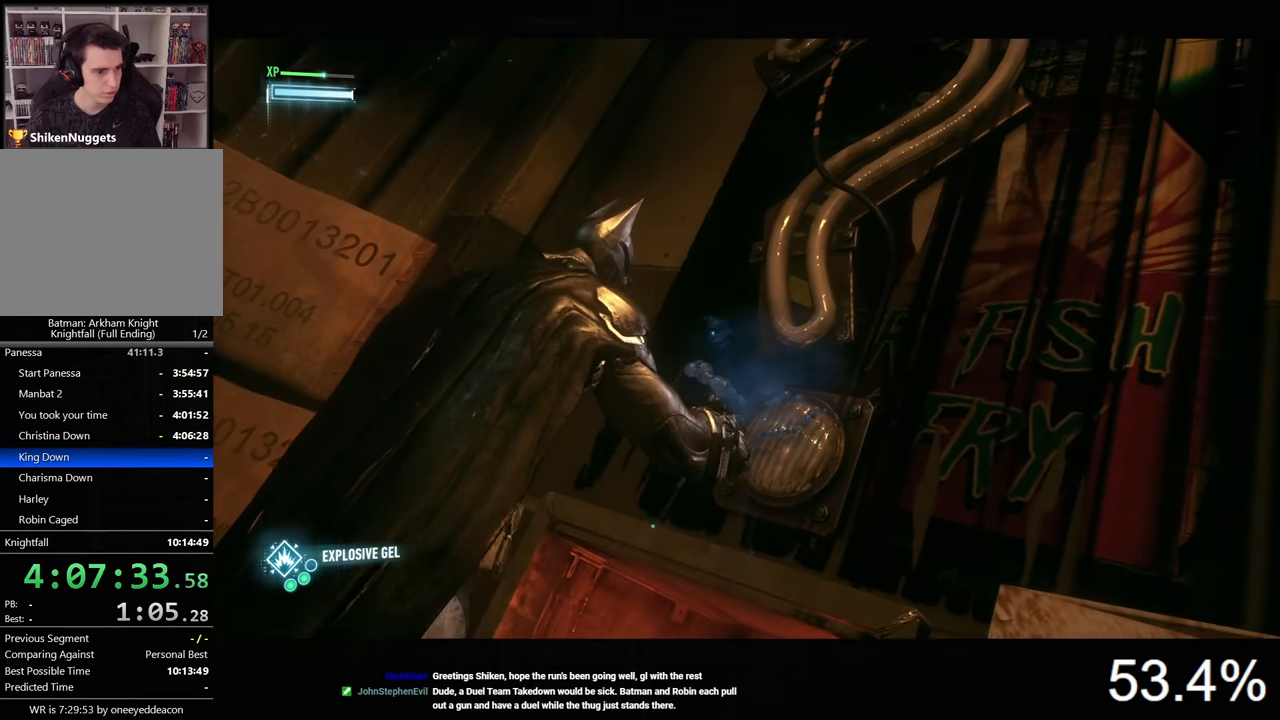
{"keys": [], "mouse": [], "mouse_move": "still", "events": []}
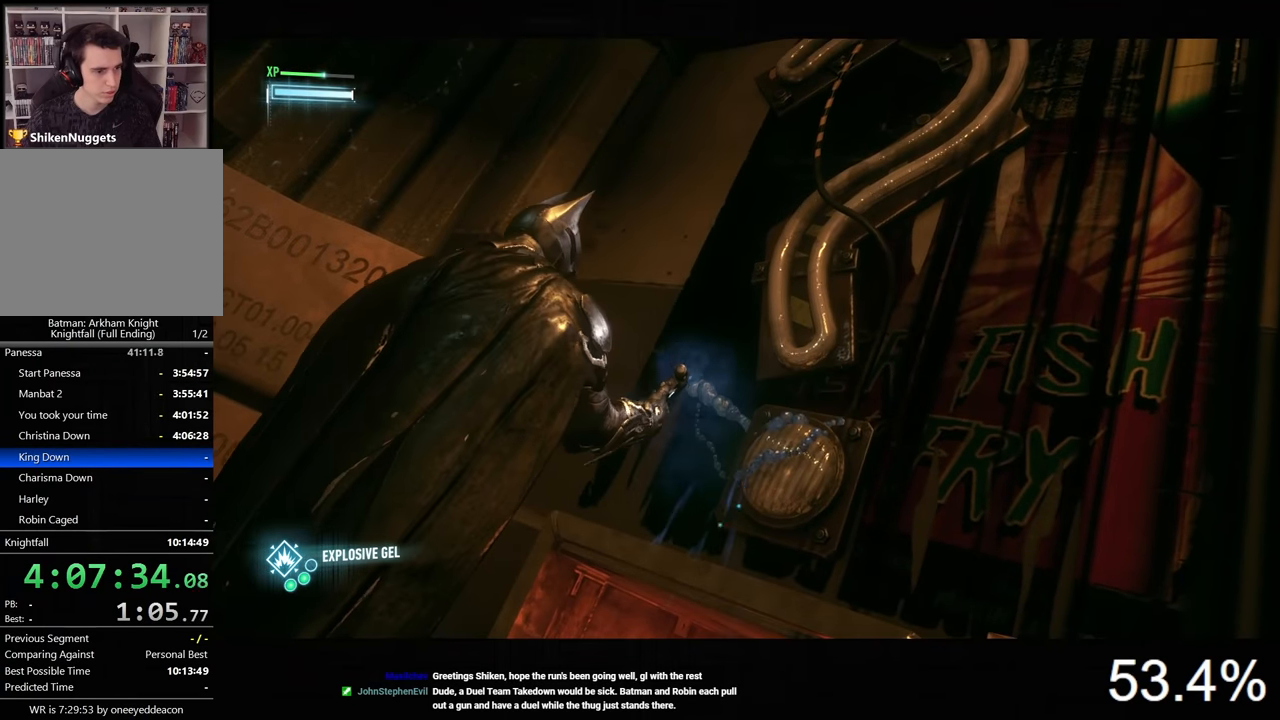
{"keys": ["a", "s", "space"], "mouse": [], "mouse_move": "left", "events": [[33, "space", "down"], [100, "s", "down"], [133, "d", "down"], [433, "d", "up"], [500, "a", "down"]]}
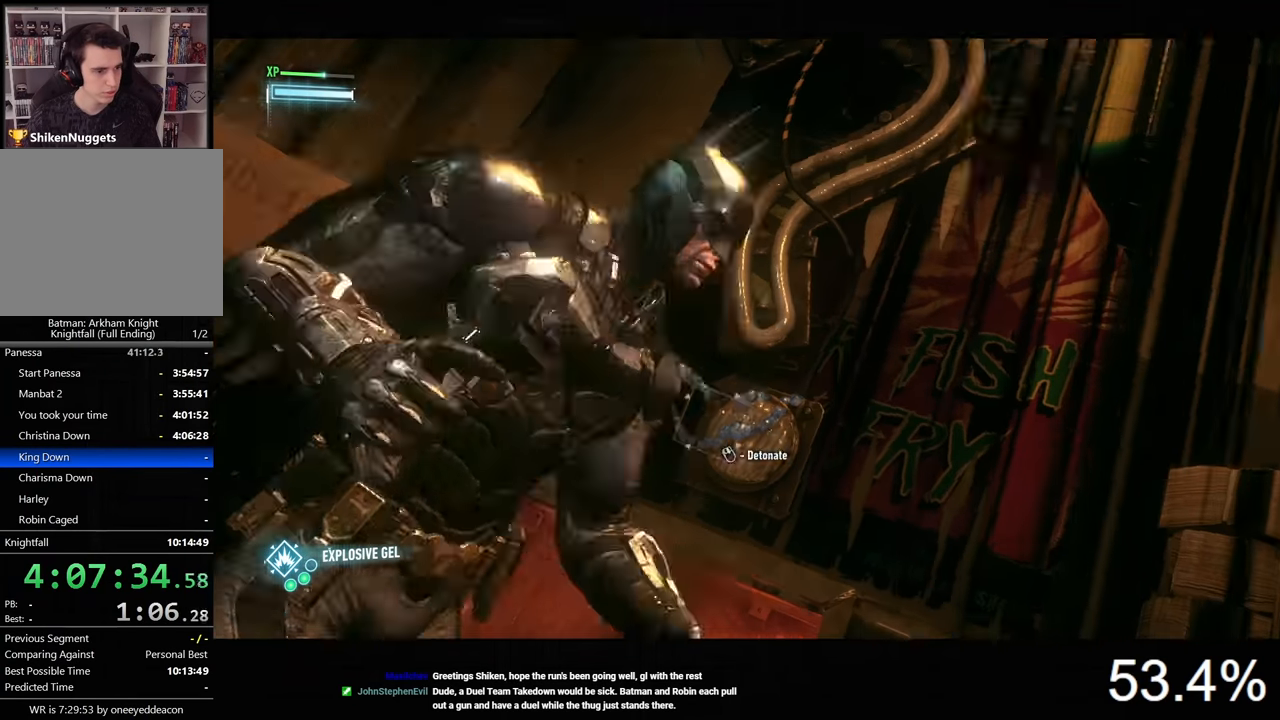
{"keys": ["space", "w"], "mouse": [], "mouse_move": "still", "events": [[100, "s", "up"], [267, "w", "down"], [400, "a", "up"]]}
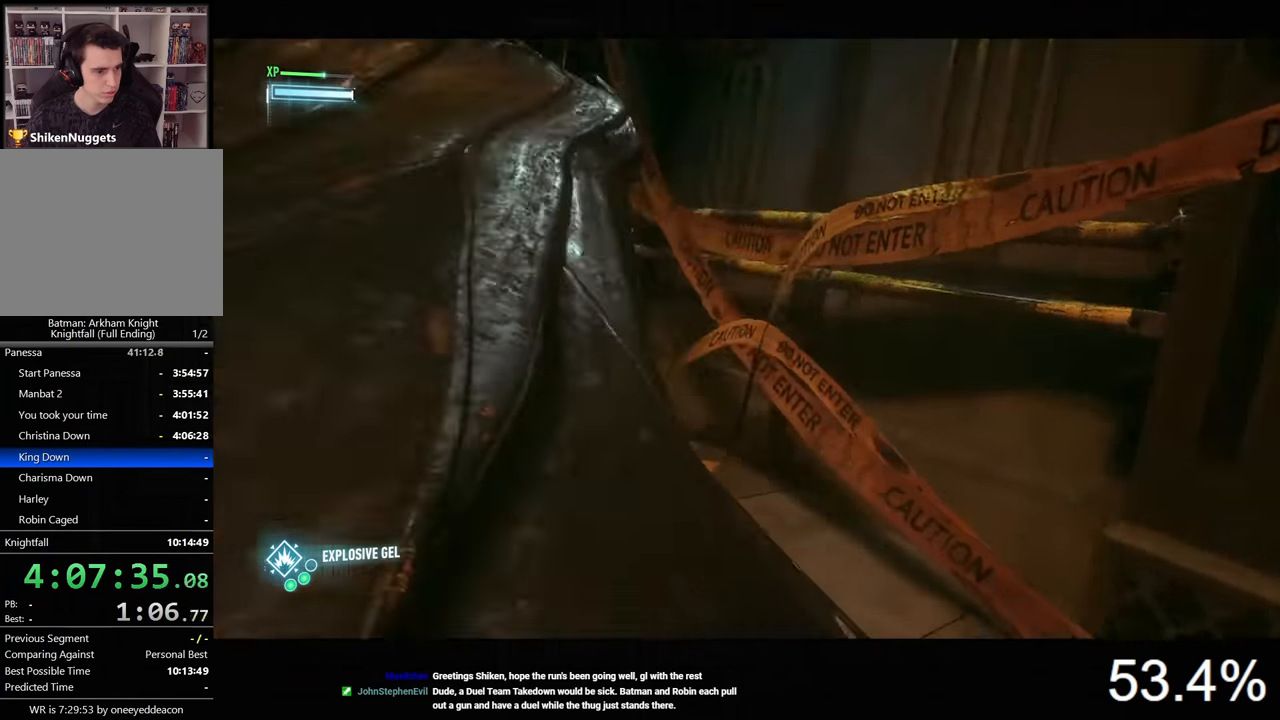
{"keys": ["a", "space", "w"], "mouse": [], "mouse_move": "still", "events": [[200, "a", "down"]]}
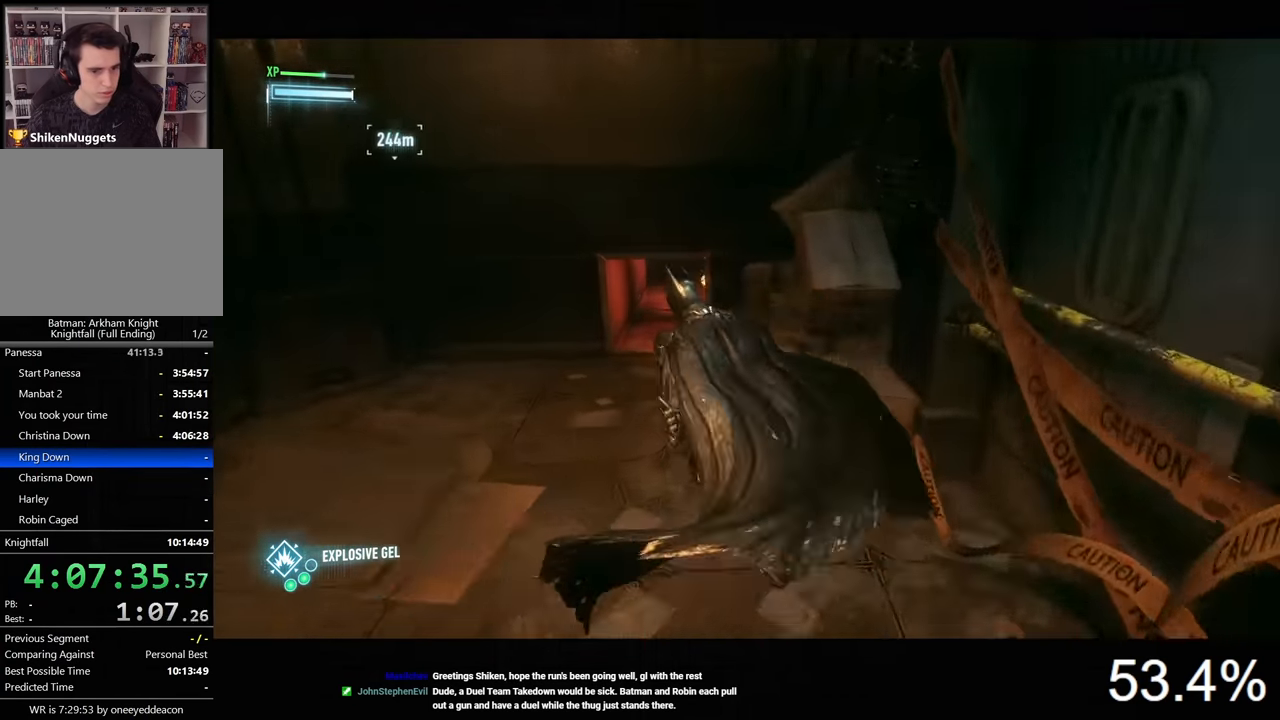
{"keys": ["ctrl", "w"], "mouse": [], "mouse_move": "still", "events": [[33, "a", "up"], [233, "space", "up"], [300, "ctrl", "down"]]}
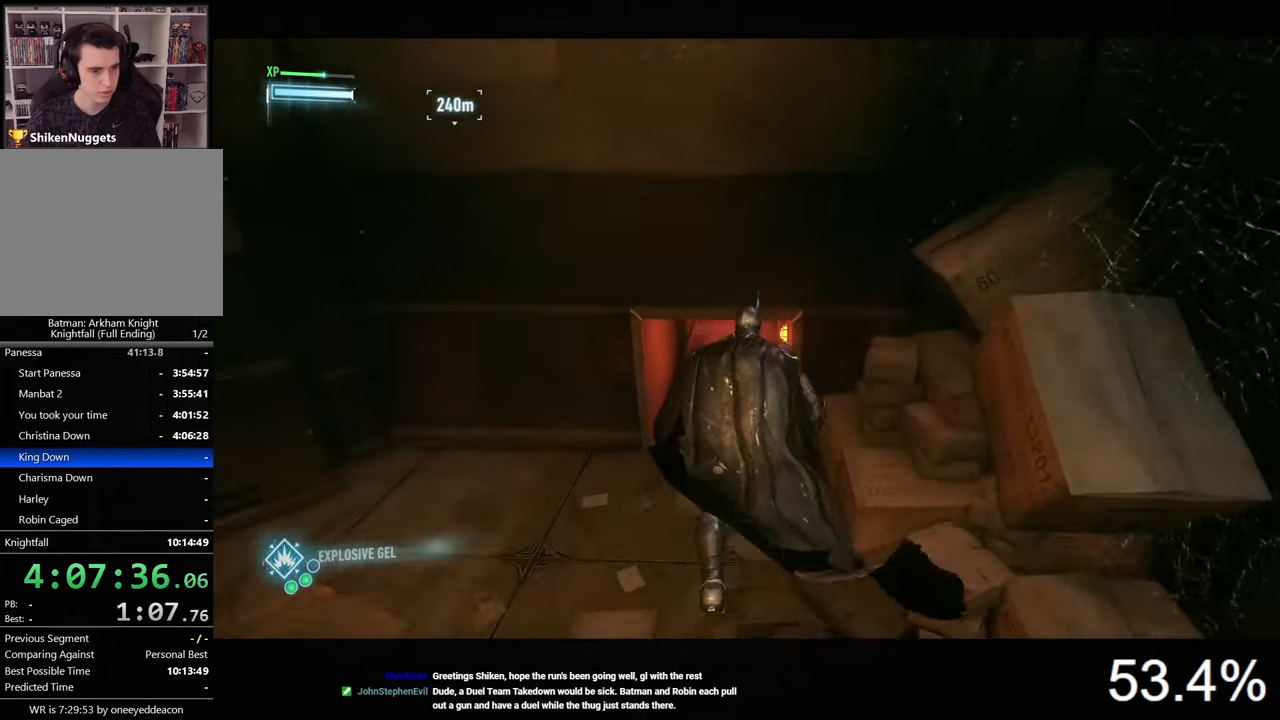
{"keys": ["ctrl", "w"], "mouse": [], "mouse_move": "still", "events": [[167, "a", "down"], [267, "a", "up"]]}
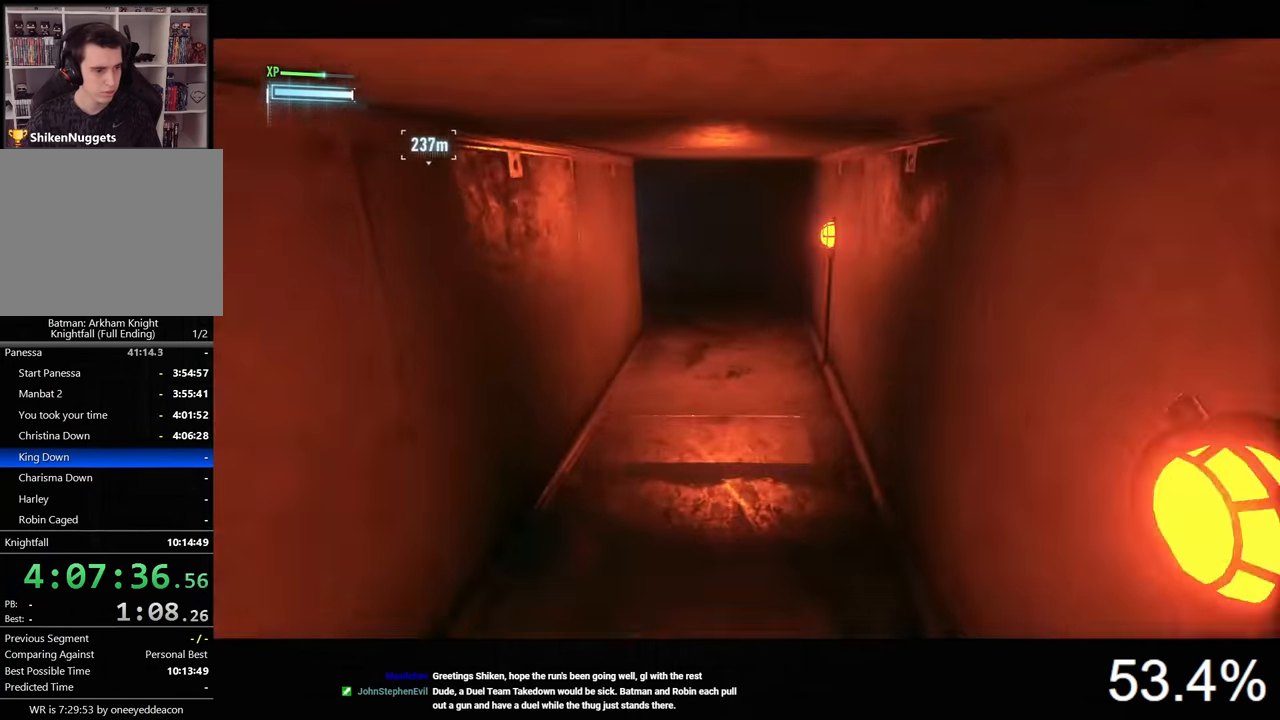
{"keys": ["w"], "mouse": [], "mouse_move": "still", "events": [[300, "ctrl", "up"]]}